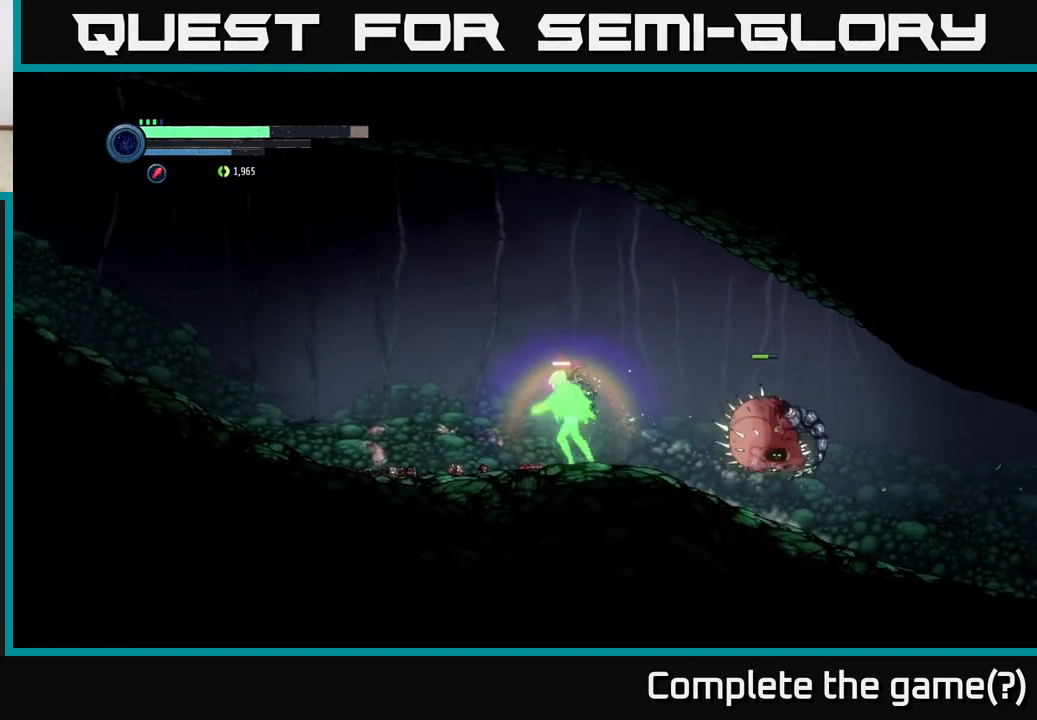
Gameplay with a controller (Xbox layout); each line is a JSON object with the inputs held at the frame after it. "events" lists button and stick changes between this image and that frame as [ms after this image, input, new state], when the widget could be followed in between.
{"buttons": ["A"], "left_stick": "right", "right_stick": "center", "events": [[33, "A", "down"], [83, "left_stick", "right"], [217, "left_stick", "left"], [400, "left_stick", "right"]]}
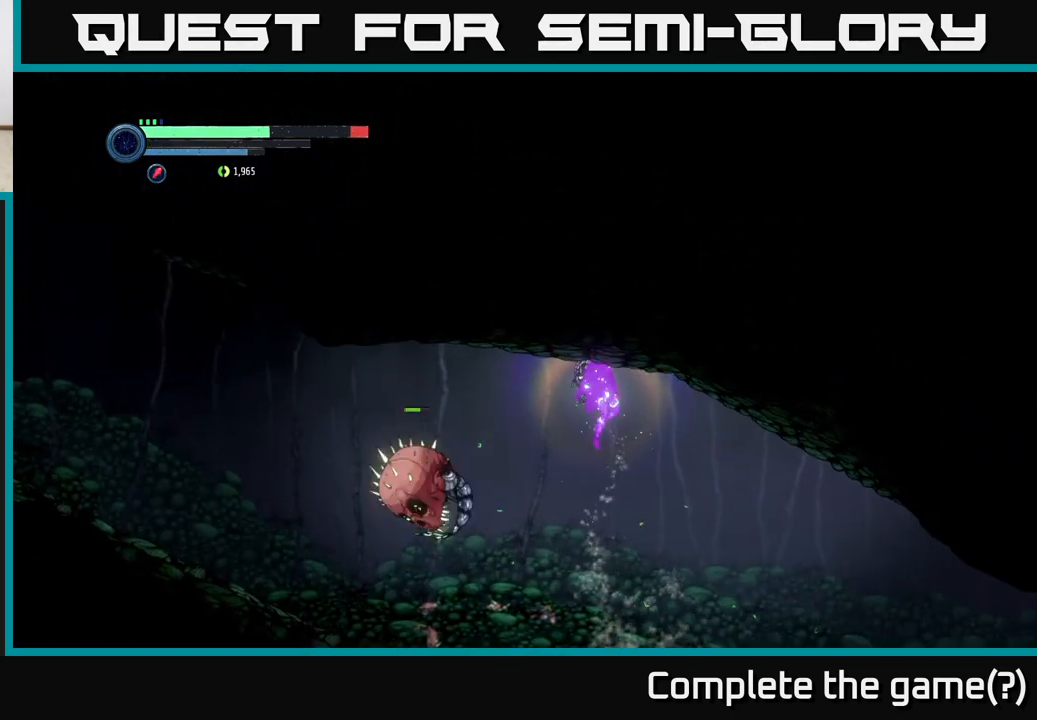
{"buttons": [], "left_stick": "left", "right_stick": "center", "events": [[33, "A", "up"], [383, "left_stick", "center"], [433, "left_stick", "left"]]}
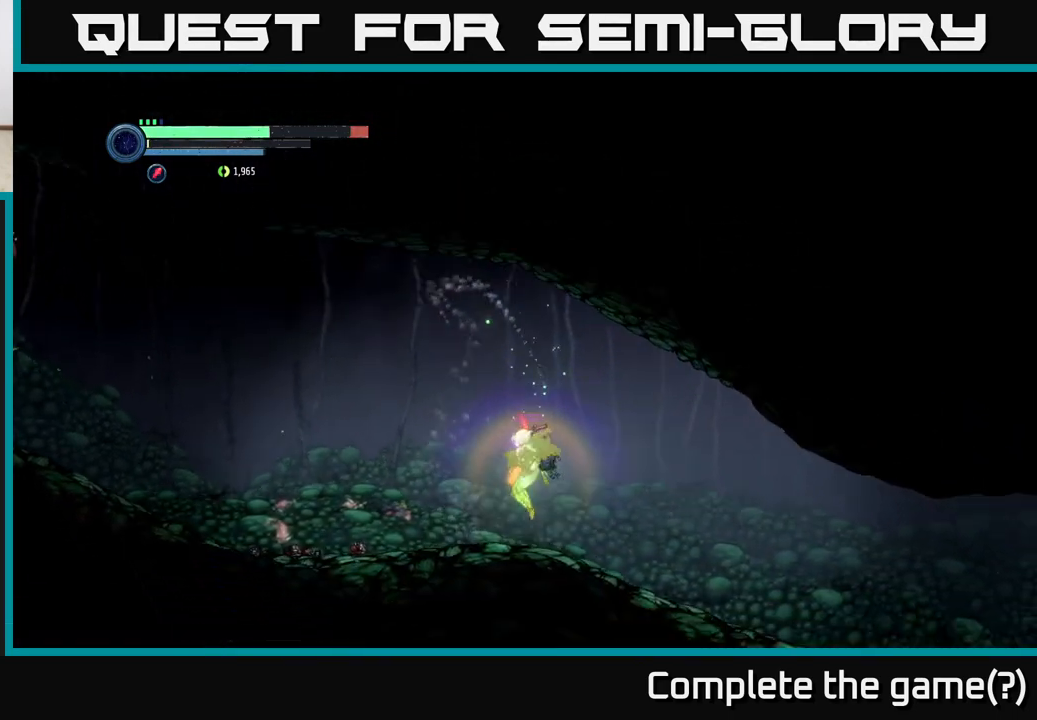
{"buttons": [], "left_stick": "center", "right_stick": "center", "events": [[33, "left_stick", "center"], [267, "DPAD_LEFT", "down"], [333, "DPAD_LEFT", "up"]]}
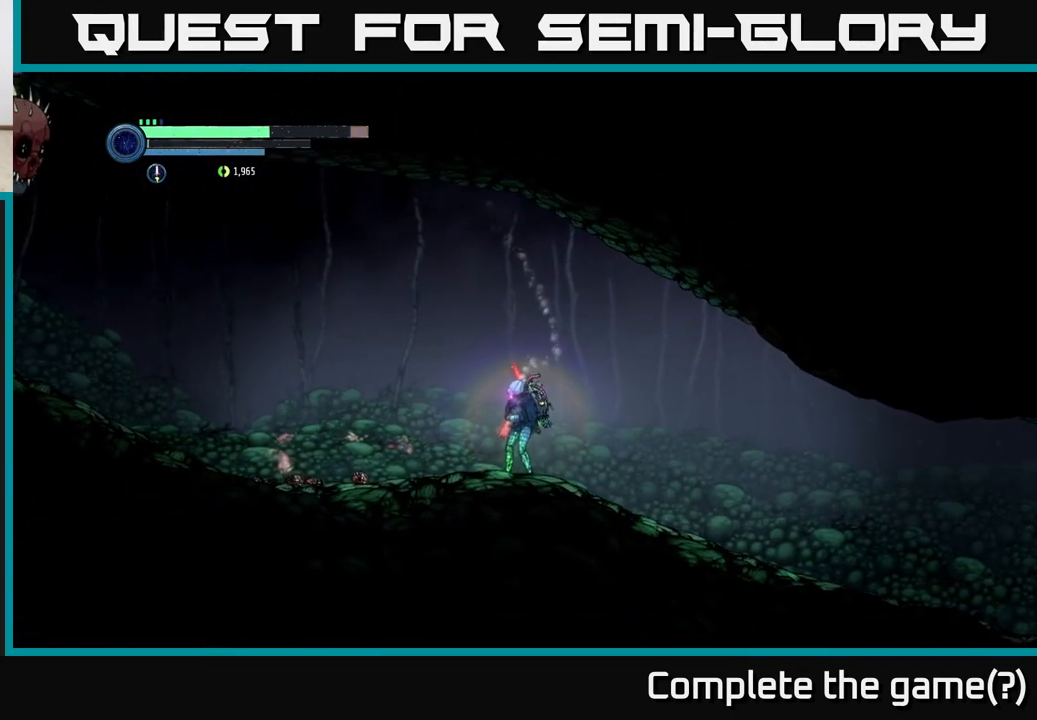
{"buttons": ["L2"], "left_stick": "left", "right_stick": "center", "events": [[50, "left_stick", "left"], [150, "L2", "down"]]}
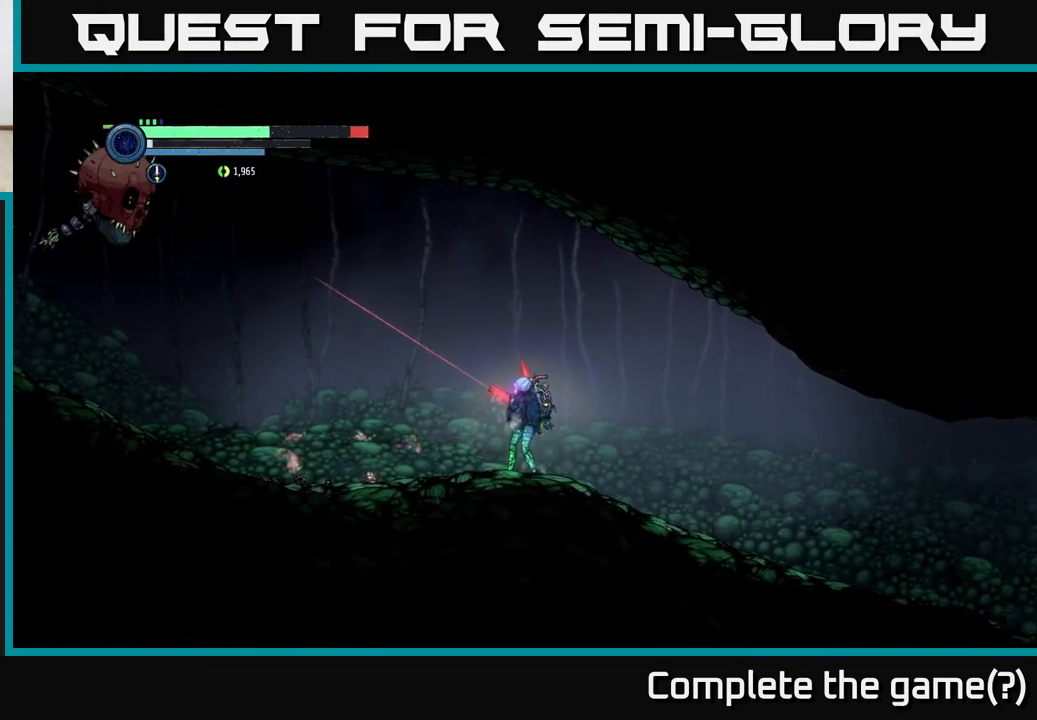
{"buttons": ["L2"], "left_stick": "left", "right_stick": "center", "events": [[267, "Y", "down"], [367, "Y", "up"]]}
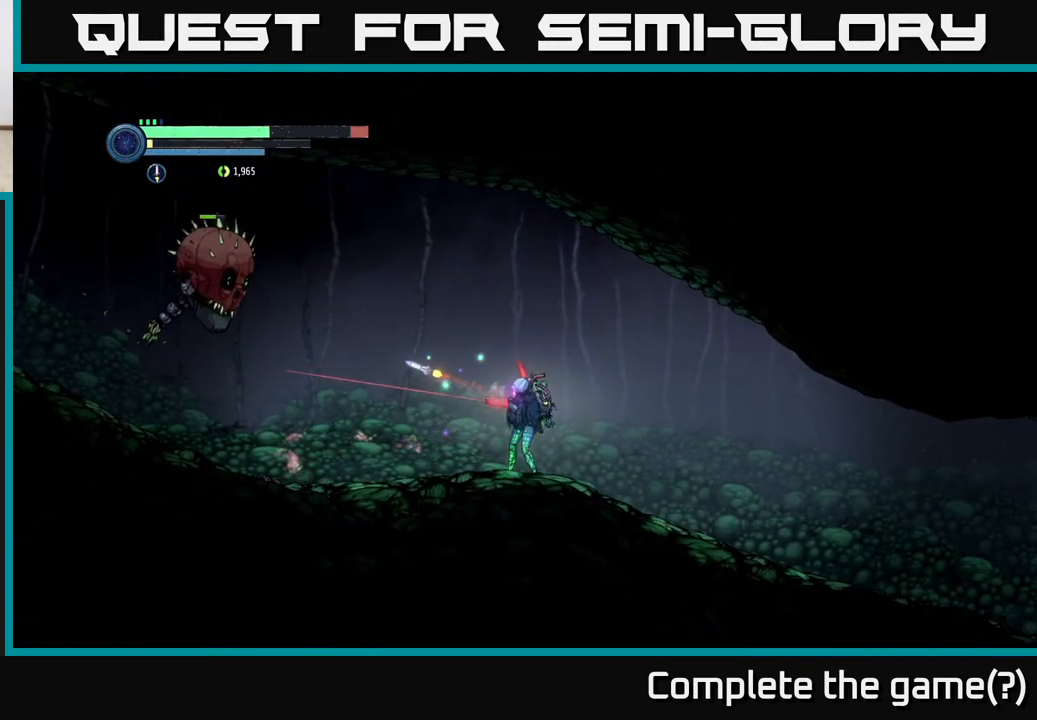
{"buttons": ["X", "L2"], "left_stick": "left", "right_stick": "center", "events": [[317, "X", "down"], [400, "X", "up"], [500, "X", "down"]]}
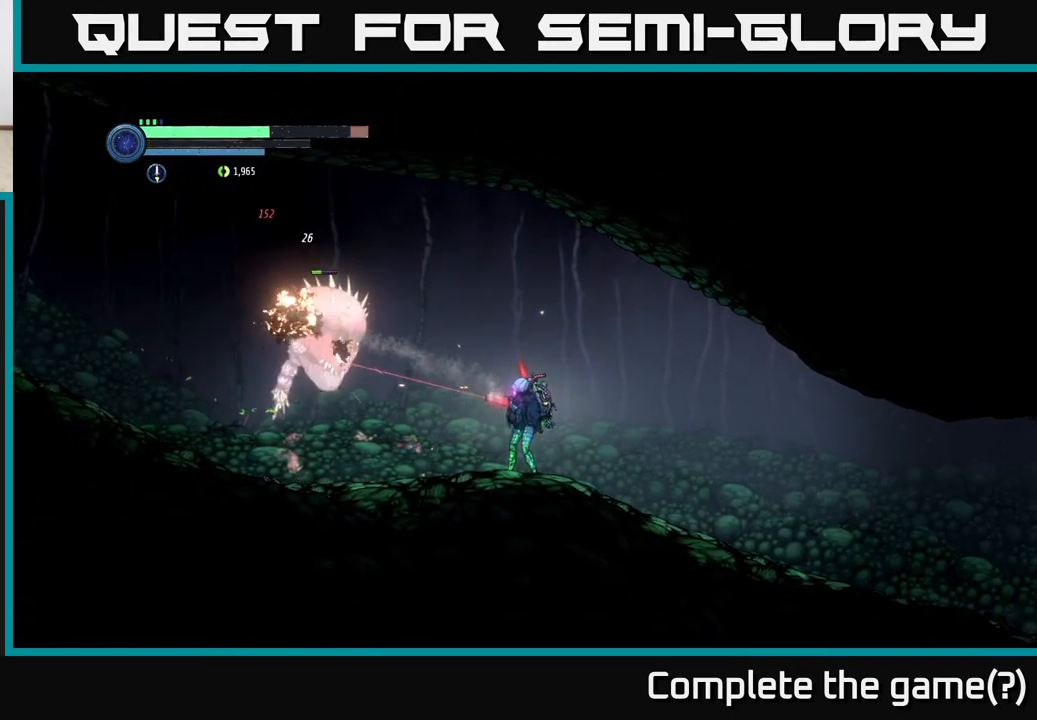
{"buttons": ["X", "L2"], "left_stick": "up-left", "right_stick": "center", "events": [[67, "X", "up"], [167, "X", "down"], [250, "X", "up"], [333, "X", "down"], [350, "left_stick", "up-left"], [417, "X", "up"], [500, "X", "down"]]}
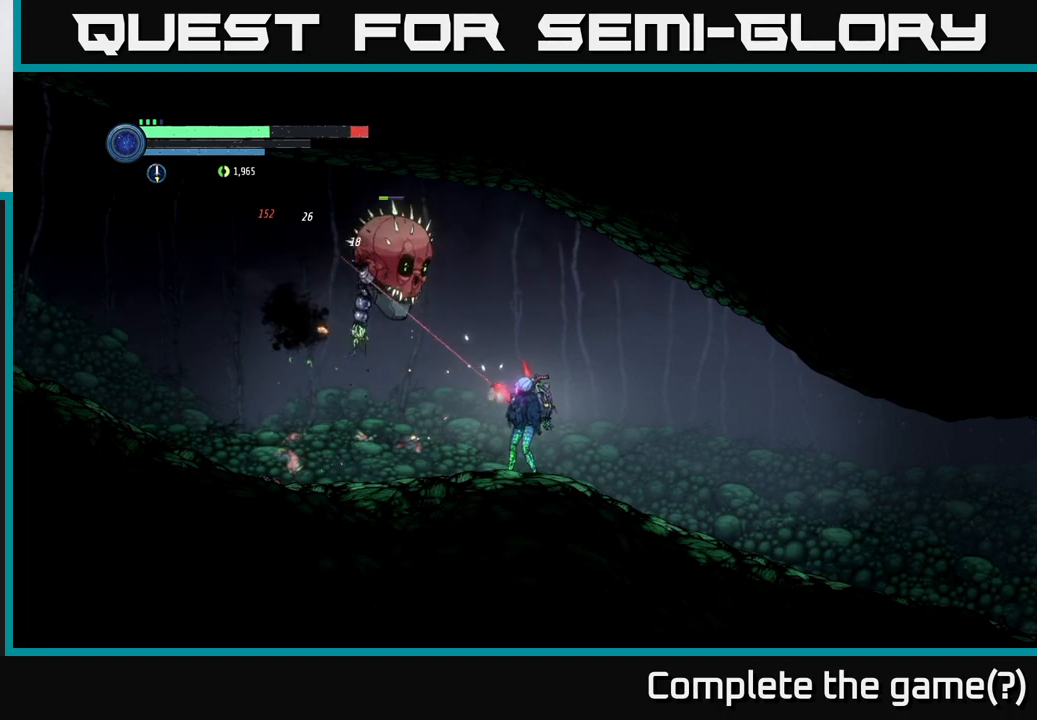
{"buttons": ["A"], "left_stick": "left", "right_stick": "center", "events": [[100, "X", "up"], [167, "X", "down"], [250, "X", "up"], [383, "L2", "up"], [400, "left_stick", "left"], [467, "A", "down"]]}
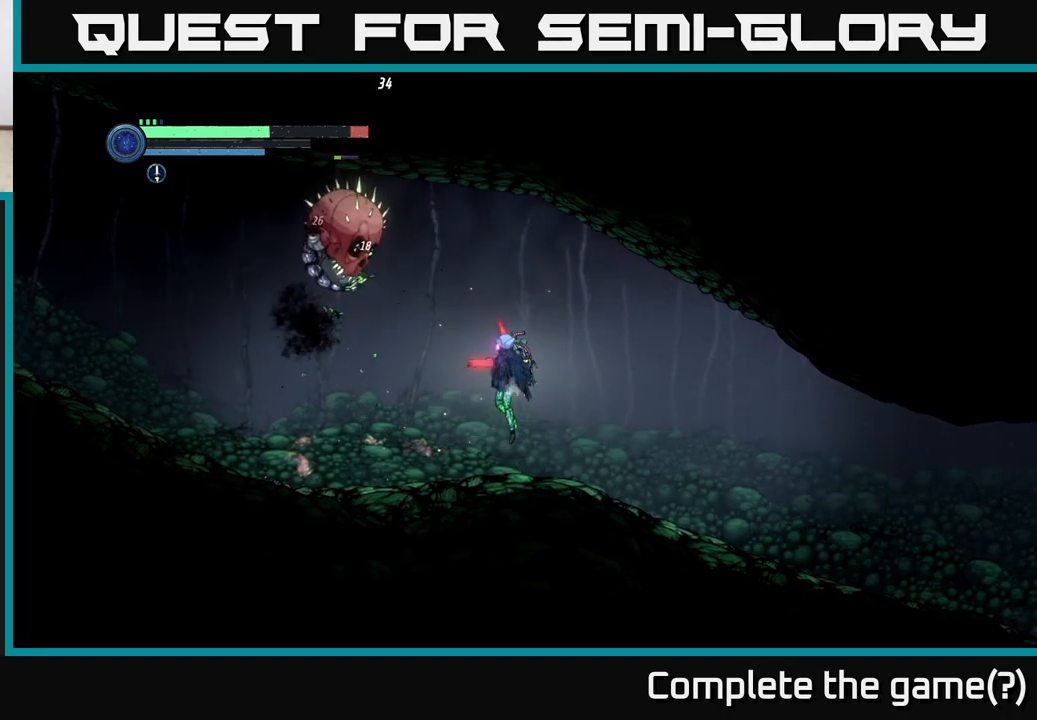
{"buttons": [], "left_stick": "right", "right_stick": "center", "events": [[200, "A", "up"], [200, "B", "down"], [333, "left_stick", "right"], [383, "B", "up"]]}
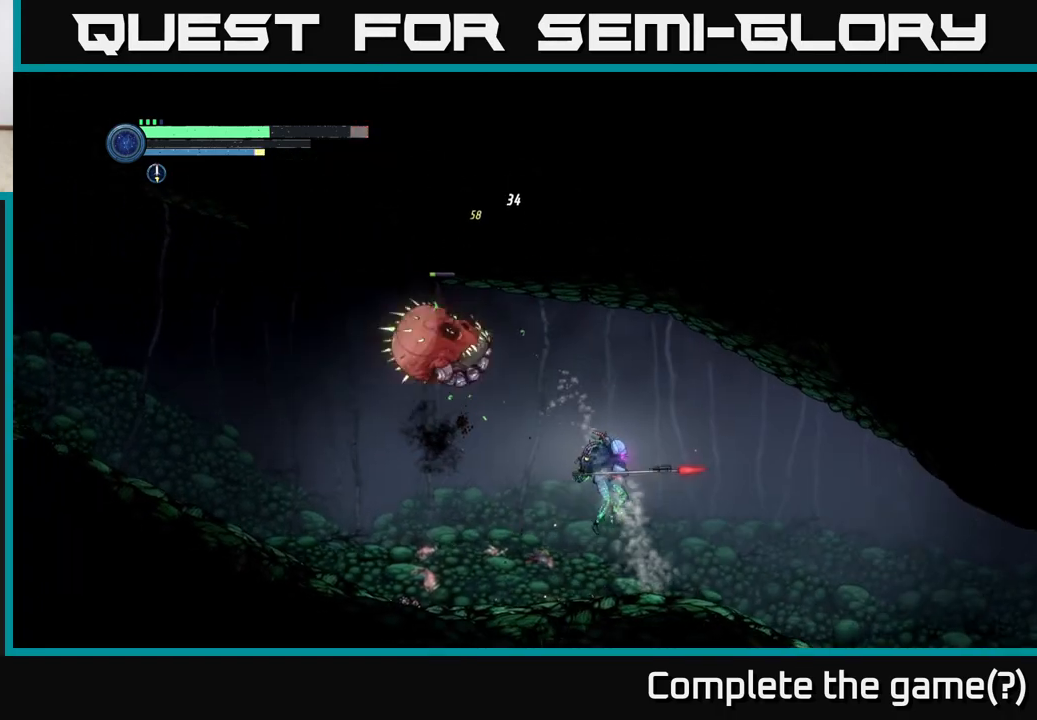
{"buttons": ["R1", "R2"], "left_stick": "left", "right_stick": "center", "events": [[100, "left_stick", "left"], [250, "R2", "down"], [267, "R1", "down"]]}
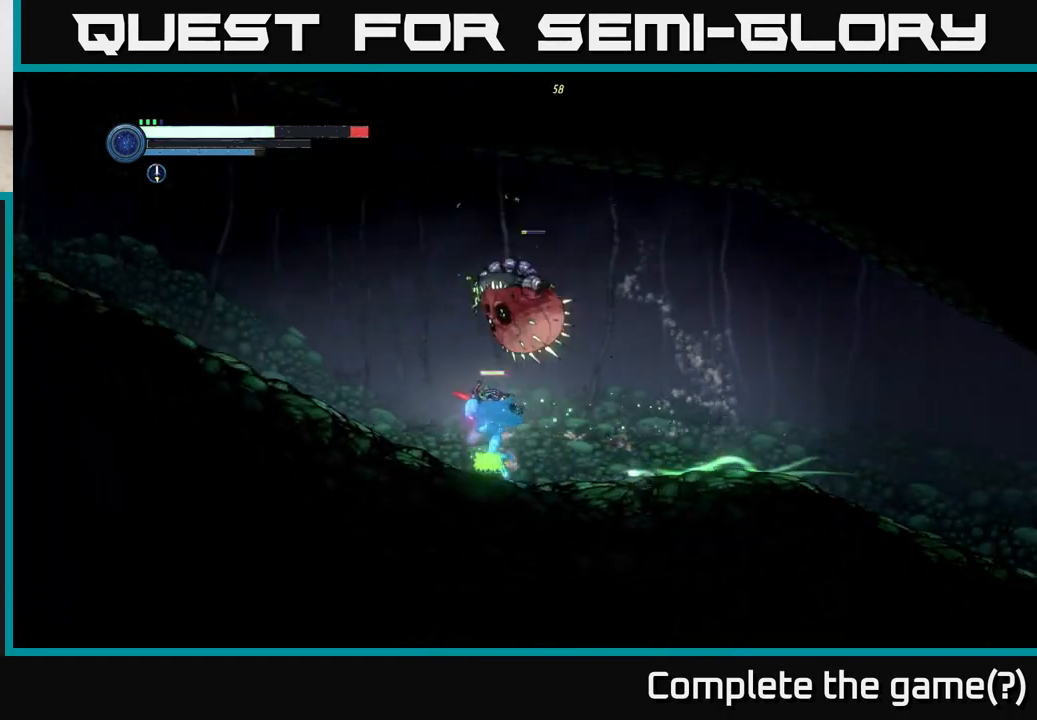
{"buttons": [], "left_stick": "right", "right_stick": "center", "events": [[250, "R1", "up"], [383, "left_stick", "right"], [450, "R2", "up"]]}
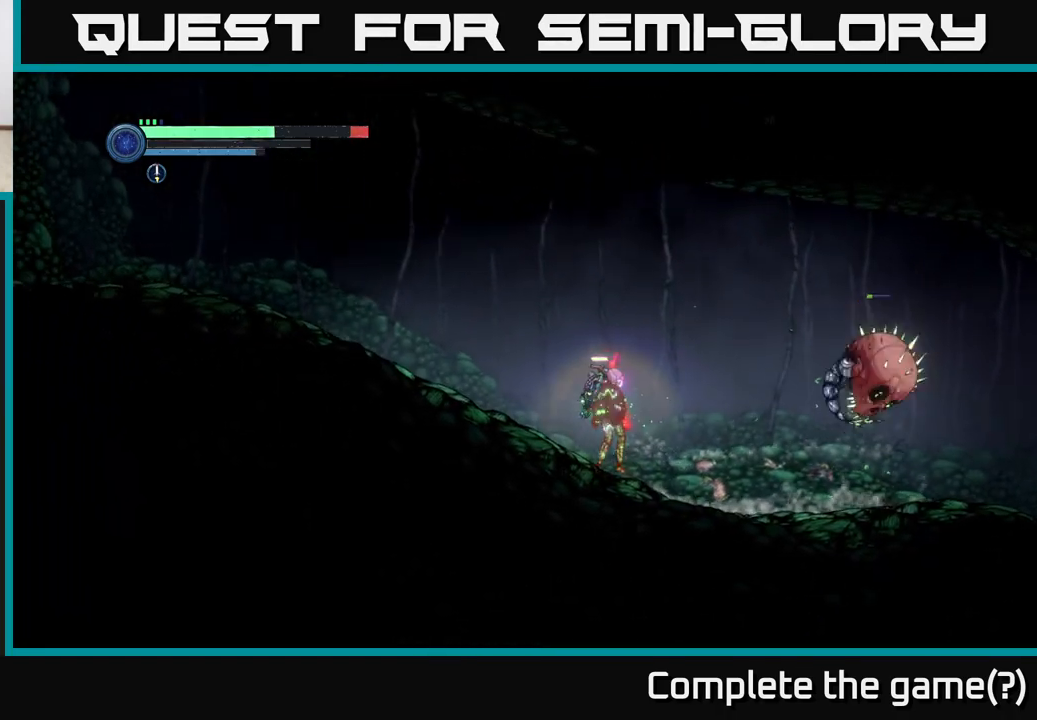
{"buttons": ["A"], "left_stick": "right", "right_stick": "center", "events": [[283, "A", "down"]]}
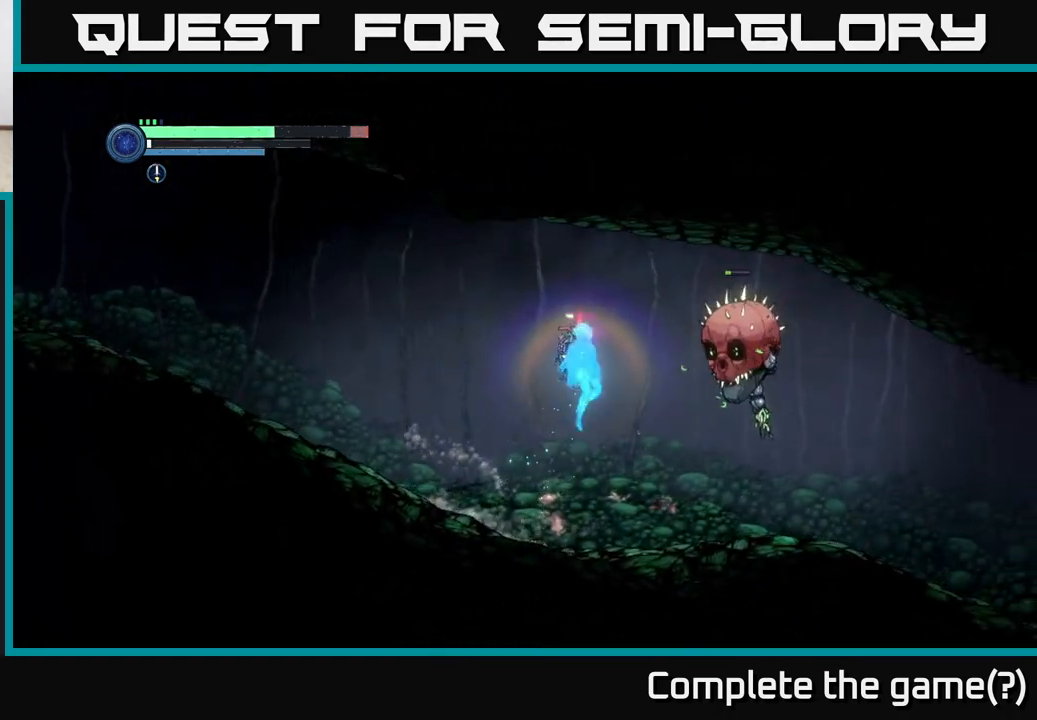
{"buttons": ["B"], "left_stick": "right", "right_stick": "center", "events": [[17, "B", "down"], [67, "left_stick", "center"], [183, "B", "up"], [200, "A", "up"], [383, "B", "down"], [400, "left_stick", "right"]]}
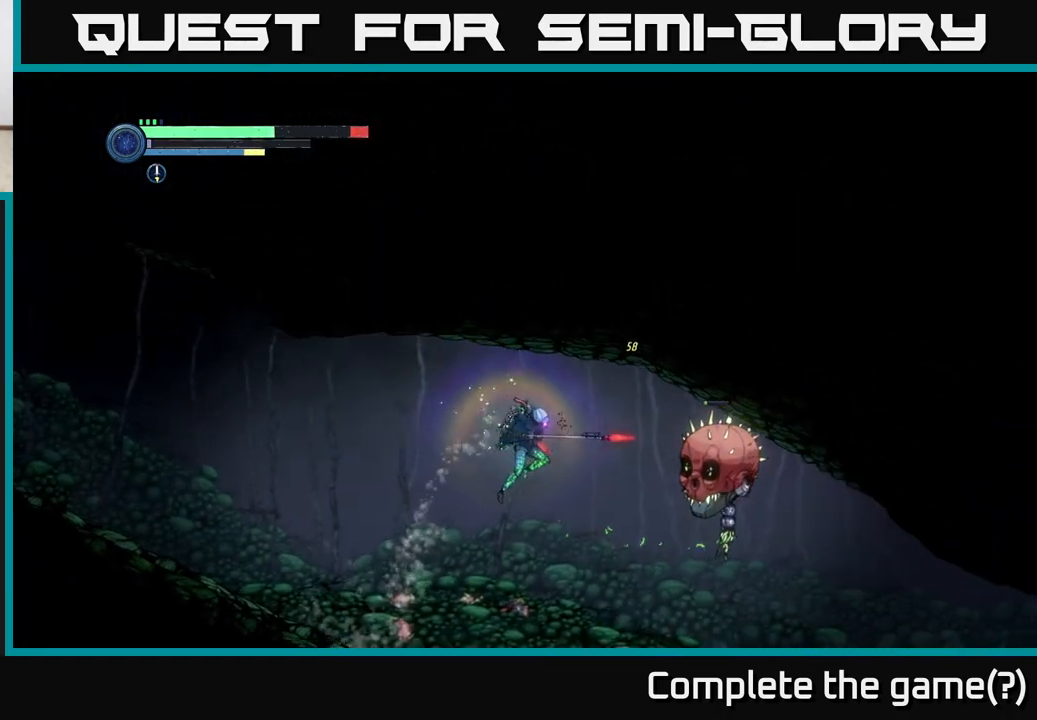
{"buttons": ["B"], "left_stick": "right", "right_stick": "center", "events": [[67, "B", "up"], [400, "A", "down"], [500, "A", "up"], [500, "B", "down"]]}
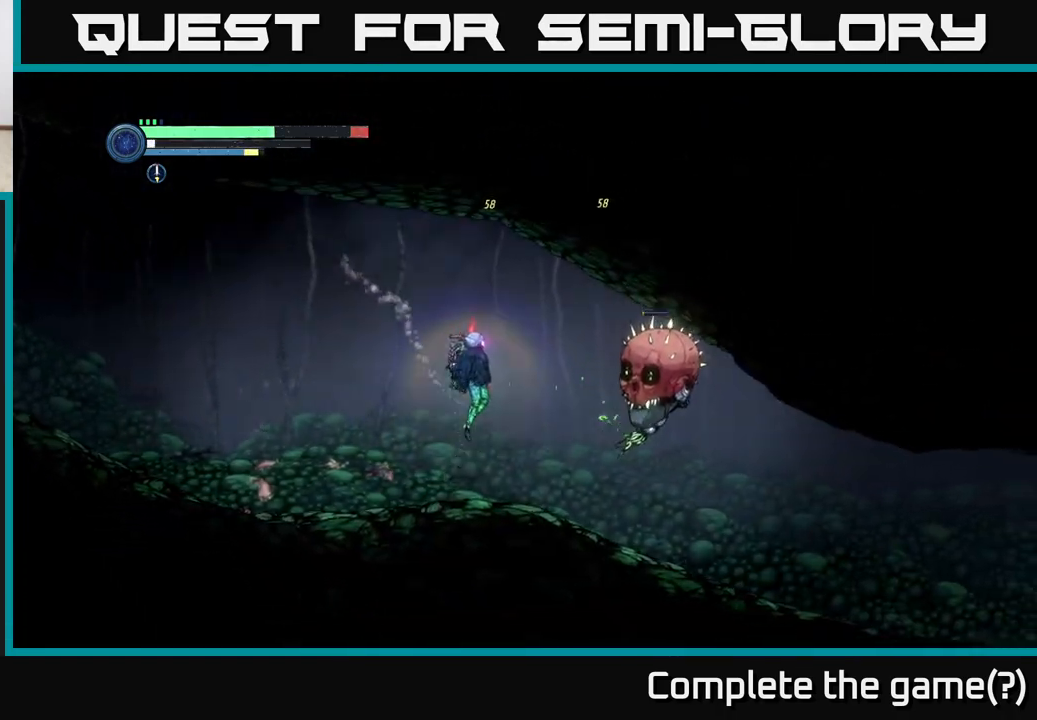
{"buttons": [], "left_stick": "center", "right_stick": "center", "events": [[117, "B", "up"], [450, "left_stick", "center"]]}
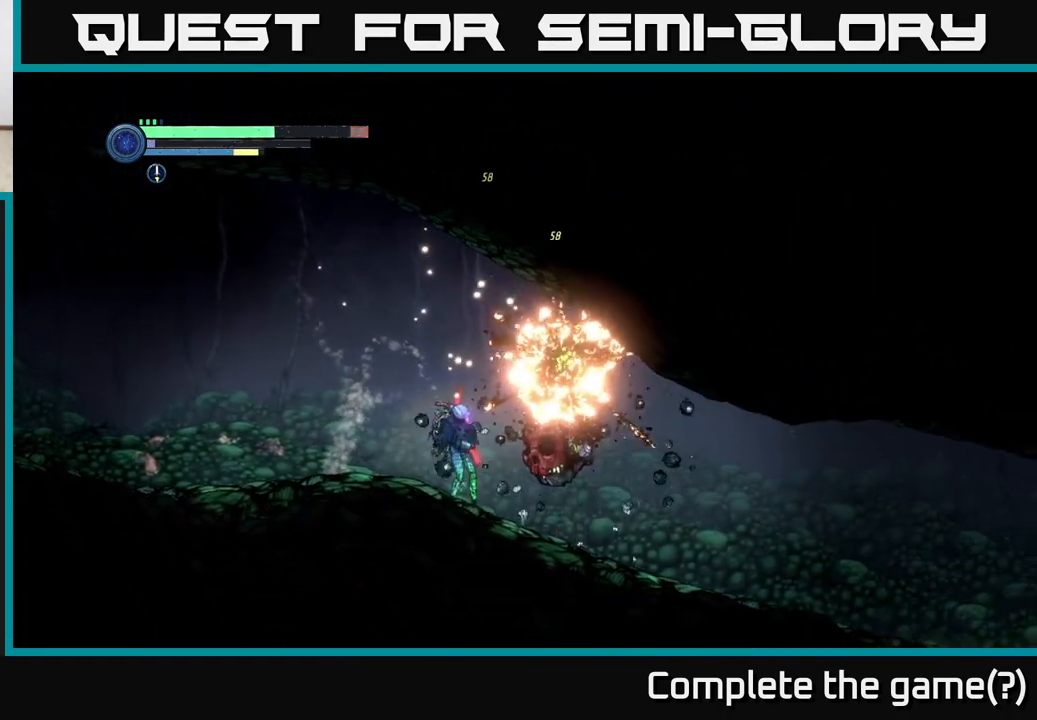
{"buttons": ["R2"], "left_stick": "right", "right_stick": "center", "events": [[83, "left_stick", "right"], [283, "R2", "down"], [350, "left_stick", "center"], [483, "left_stick", "right"]]}
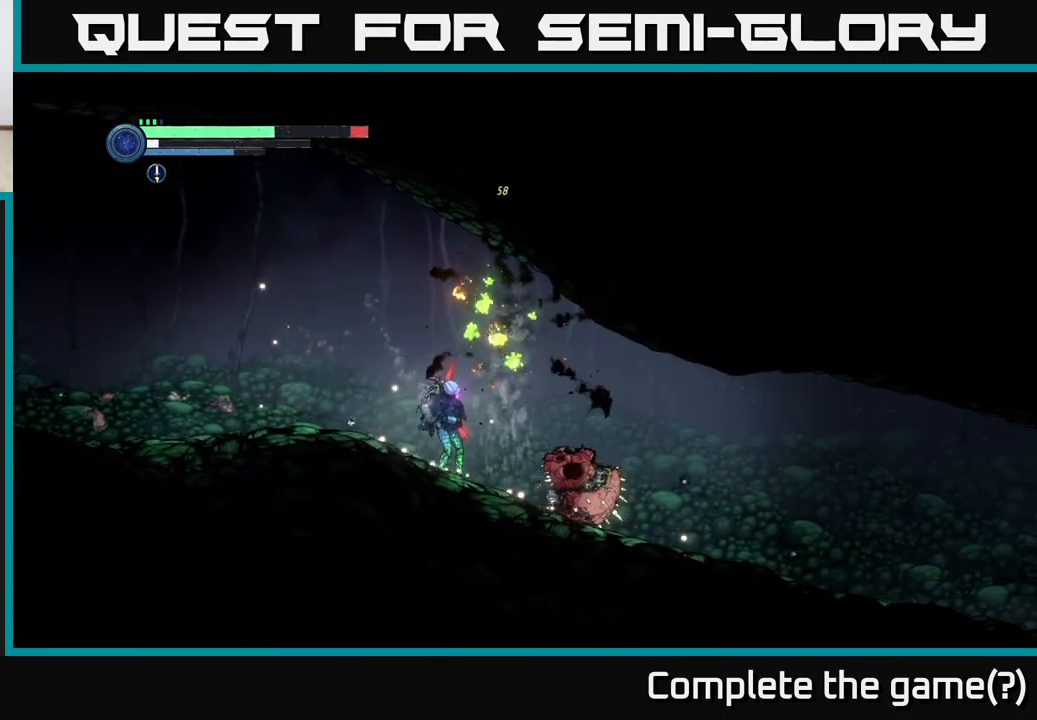
{"buttons": ["R2"], "left_stick": "center", "right_stick": "center", "events": [[17, "A", "down"], [83, "R2", "up"], [150, "left_stick", "center"], [200, "left_stick", "left"], [233, "A", "up"], [283, "left_stick", "right"], [450, "left_stick", "center"], [483, "R2", "down"]]}
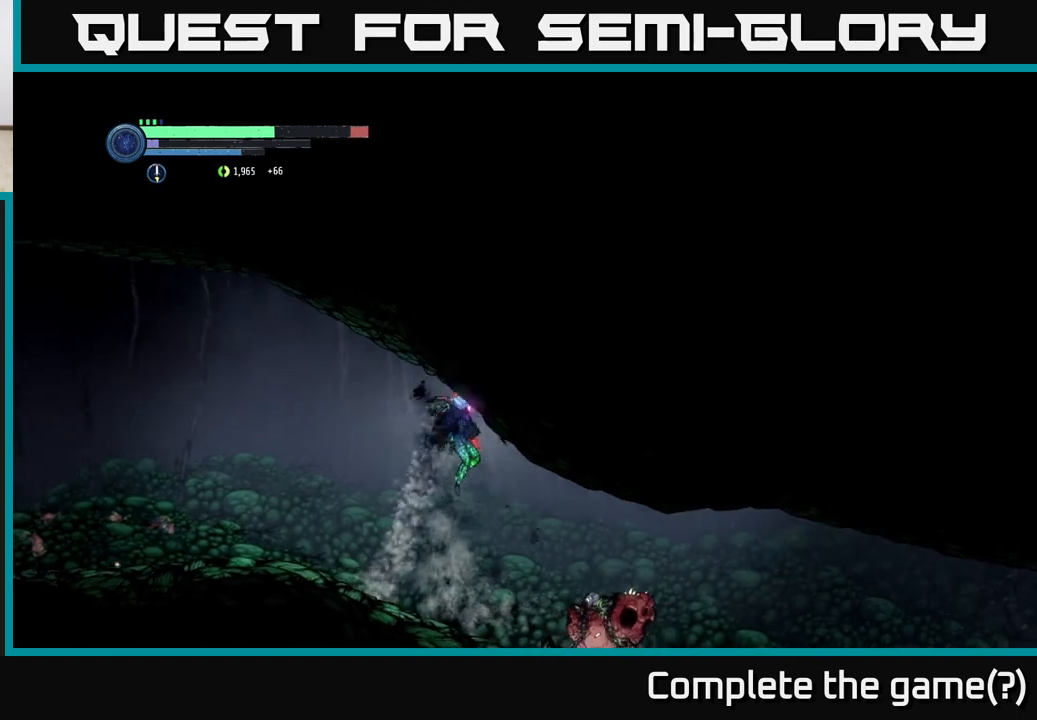
{"buttons": ["R1", "R2"], "left_stick": "right", "right_stick": "center", "events": [[67, "left_stick", "right"], [417, "R1", "down"]]}
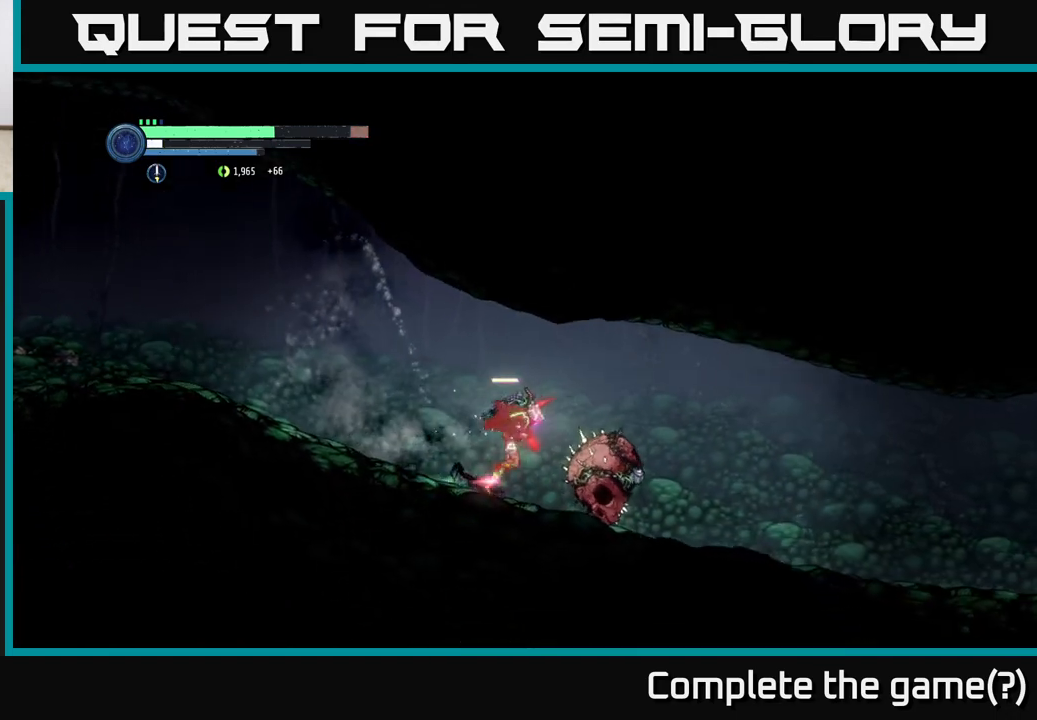
{"buttons": ["R2"], "left_stick": "right", "right_stick": "center", "events": [[117, "R1", "up"]]}
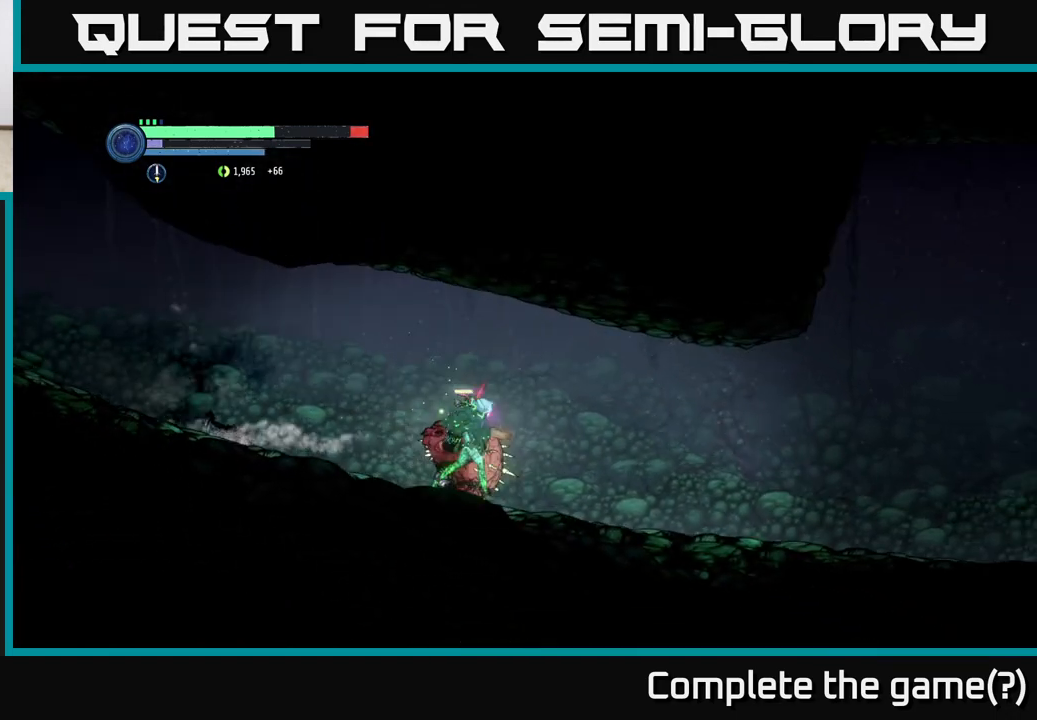
{"buttons": [], "left_stick": "right", "right_stick": "center", "events": [[400, "R2", "up"]]}
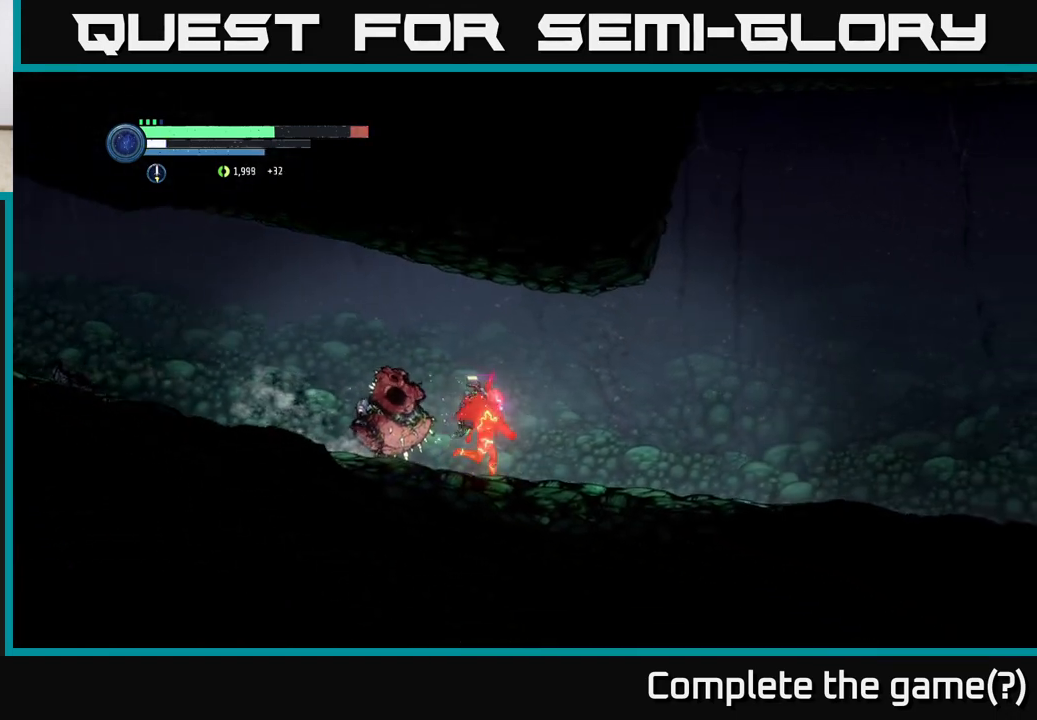
{"buttons": ["R1", "R2"], "left_stick": "right", "right_stick": "center", "events": [[250, "R2", "down"], [350, "R1", "down"]]}
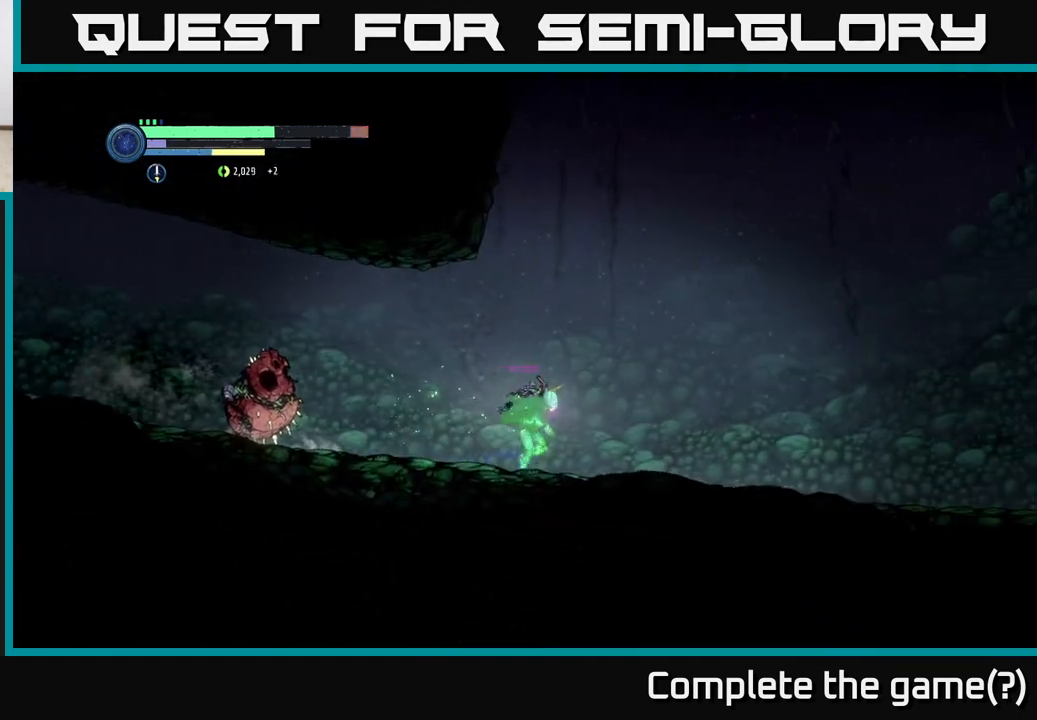
{"buttons": ["R2"], "left_stick": "right", "right_stick": "center", "events": [[200, "R1", "up"]]}
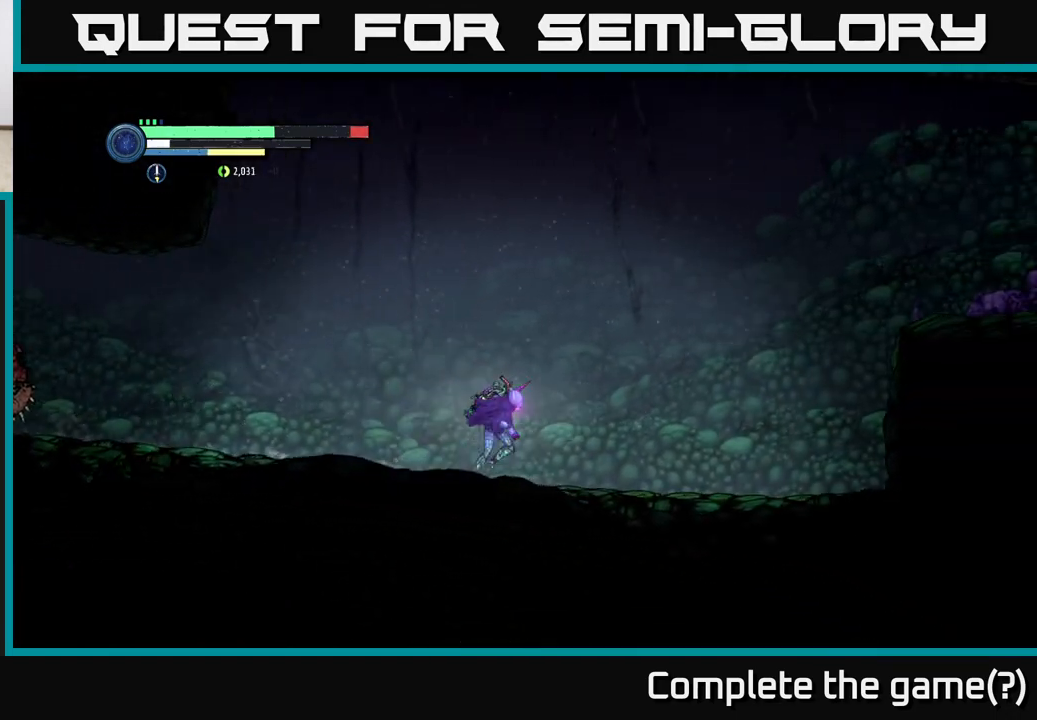
{"buttons": ["R2"], "left_stick": "right", "right_stick": "center", "events": []}
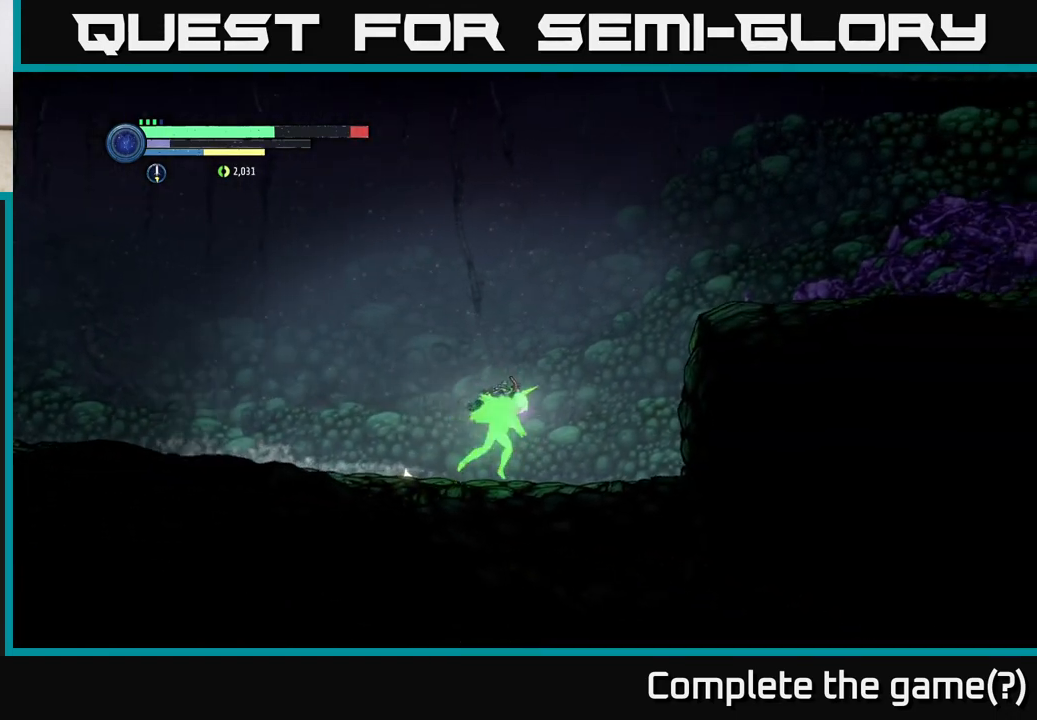
{"buttons": ["R2"], "left_stick": "right", "right_stick": "center", "events": [[83, "A", "down"], [283, "A", "up"], [400, "A", "down"], [500, "A", "up"]]}
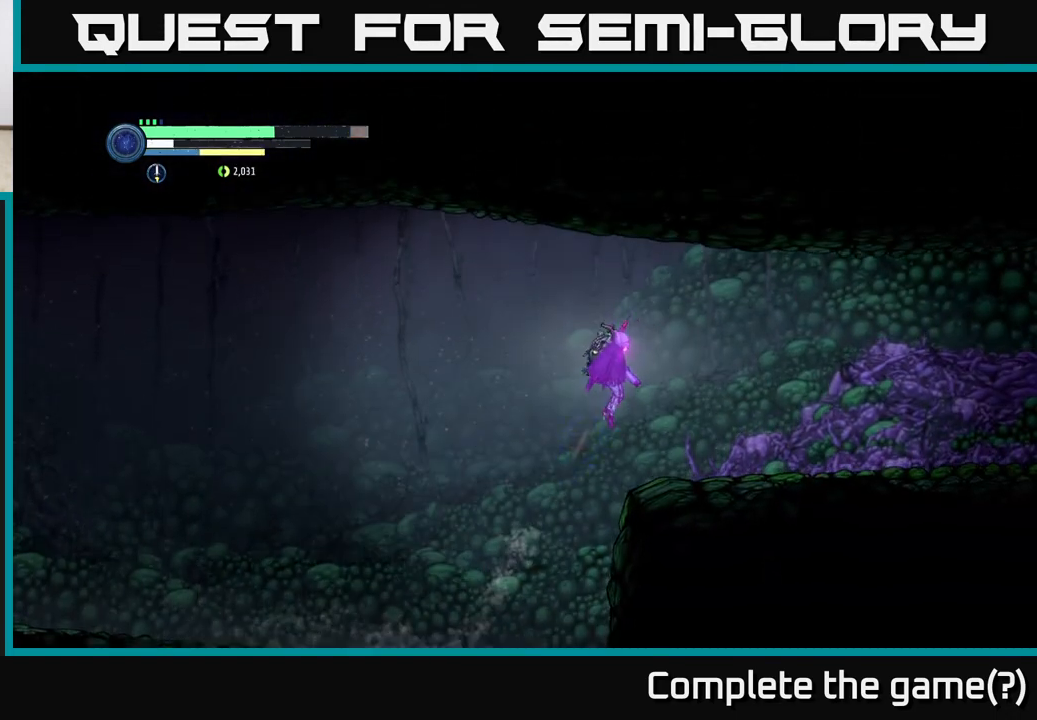
{"buttons": [], "left_stick": "center", "right_stick": "center", "events": [[100, "R2", "up"], [117, "left_stick", "center"], [200, "SELECT", "down"], [283, "SELECT", "up"]]}
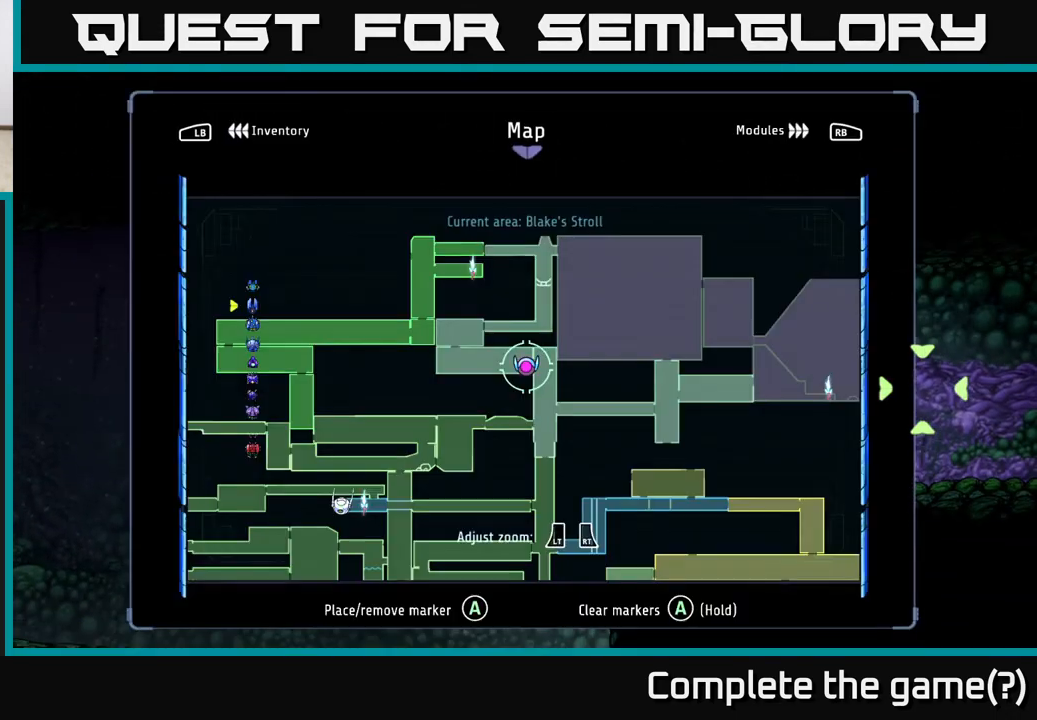
{"buttons": [], "left_stick": "right", "right_stick": "center", "events": [[333, "left_stick", "right"]]}
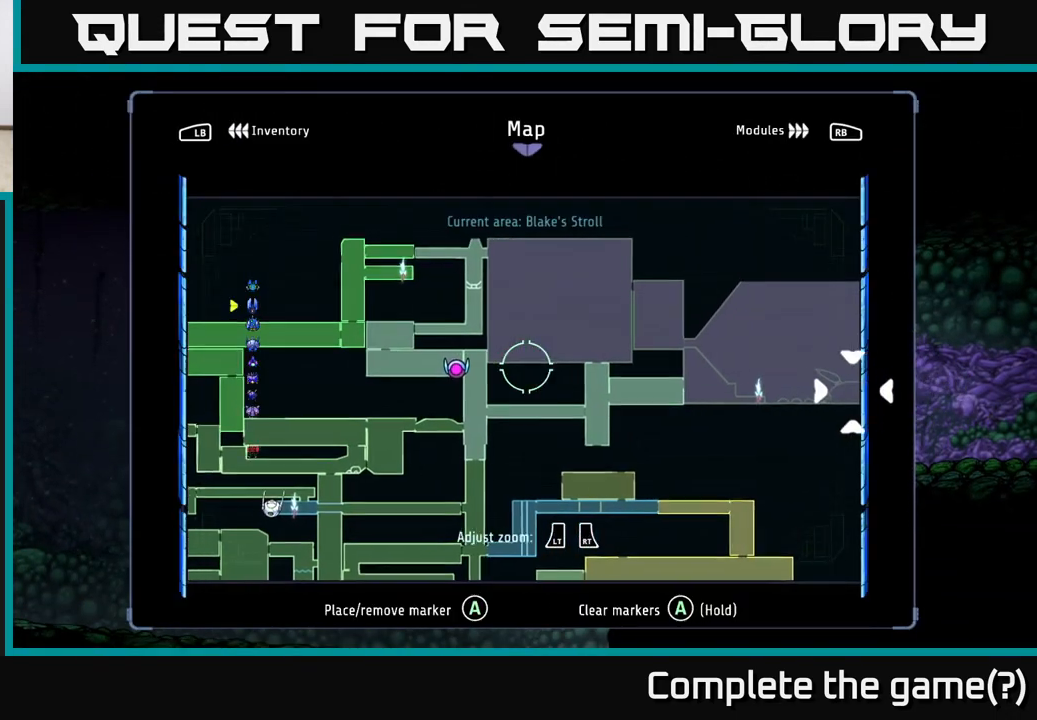
{"buttons": [], "left_stick": "right", "right_stick": "center", "events": [[200, "left_stick", "center"], [500, "left_stick", "right"]]}